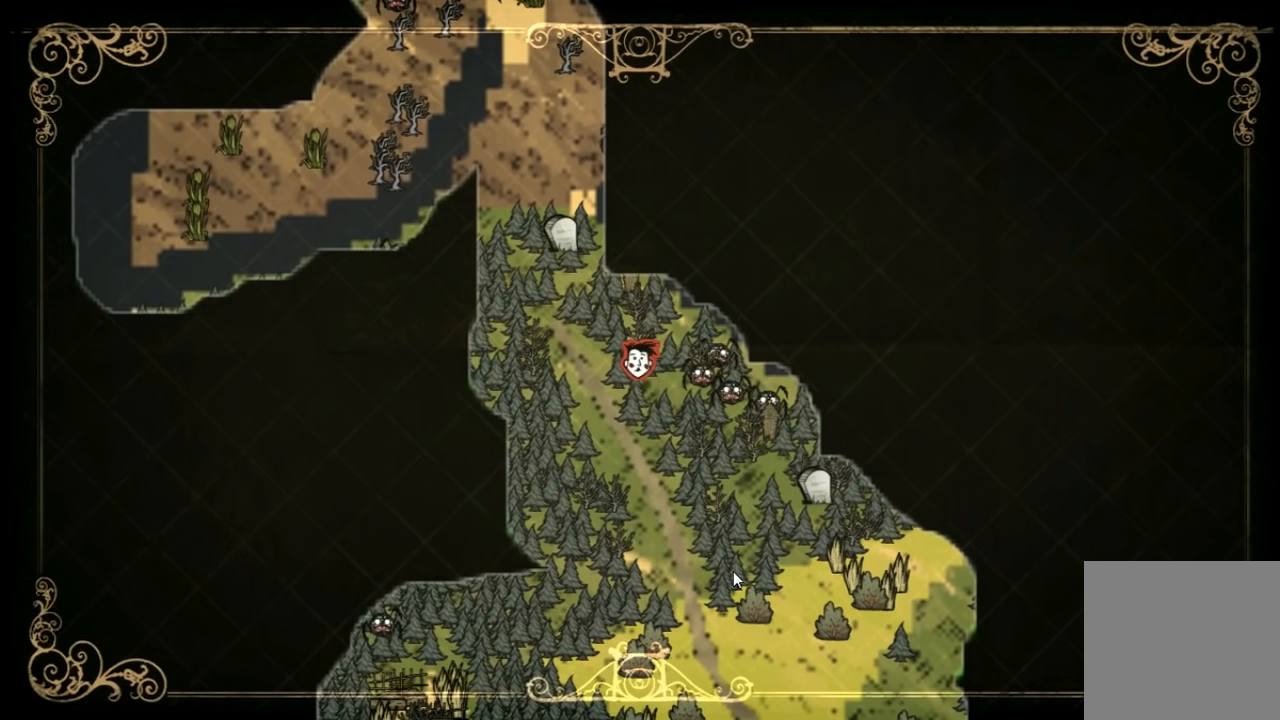
Gameplay with keyboard; each line is a JSON object with the keys held at the frame after it. "events" lists presses ("down") and releases ("up") of "1", "2", "3", "4", "5", "a", "c", "ctrl", "d", "e", "f", "q", "r", "s", "shift", "space", "tab", "v", "w", "x" and "z" between this image and that frame as [ms after this image, input, new state], when the widget could be followed in between. No other keys are recorded. Mouse input is not recorded. Not read: other_keys.
{"keys": [], "events": []}
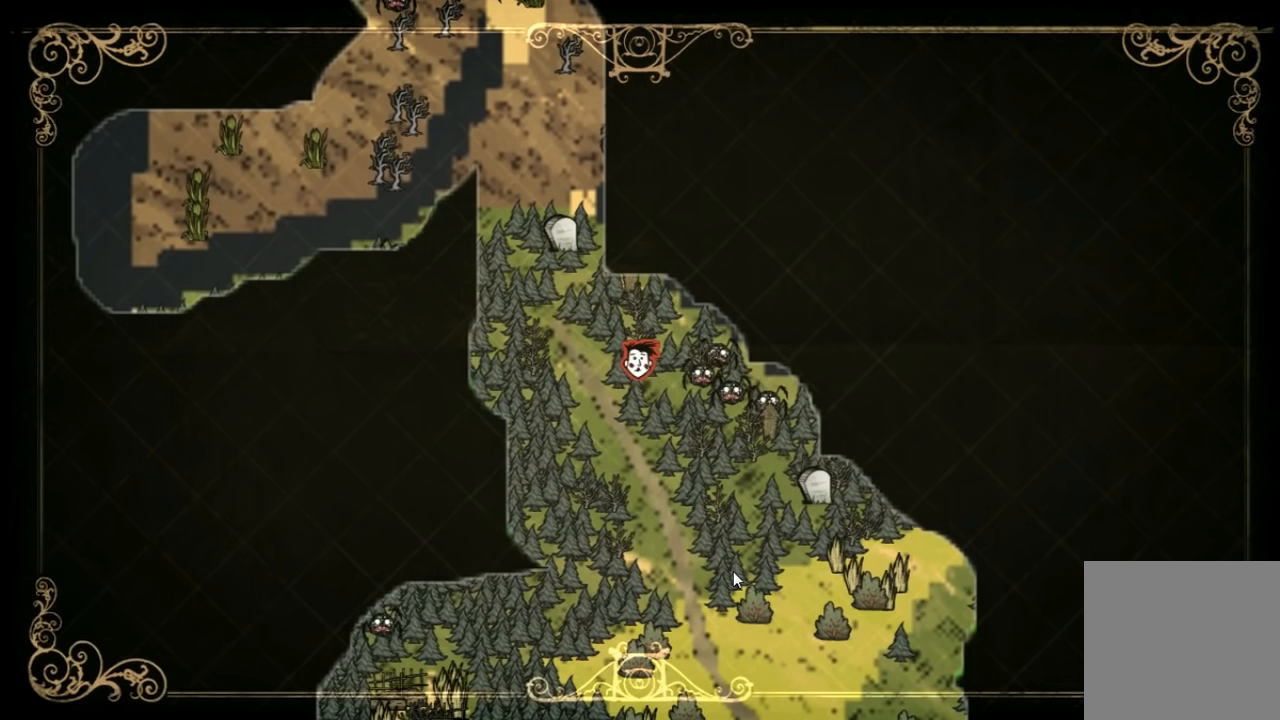
{"keys": [], "events": []}
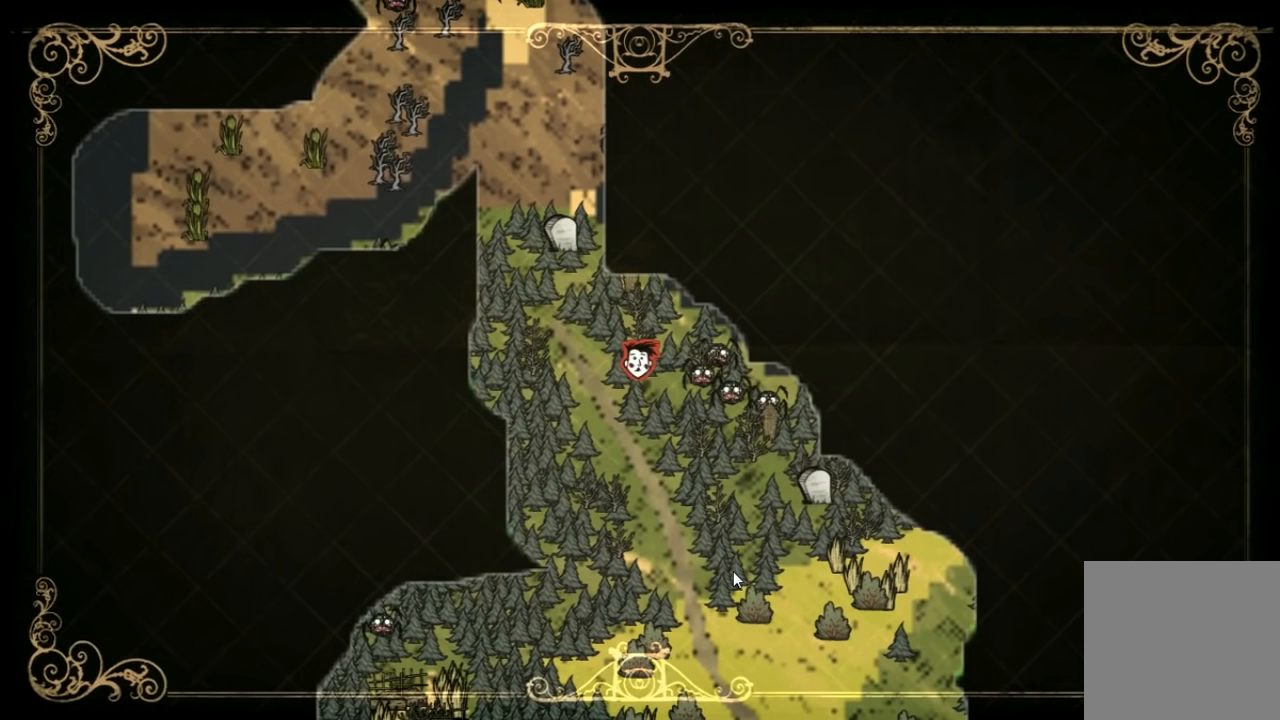
{"keys": [], "events": [[300, "tab", "down"], [400, "tab", "up"]]}
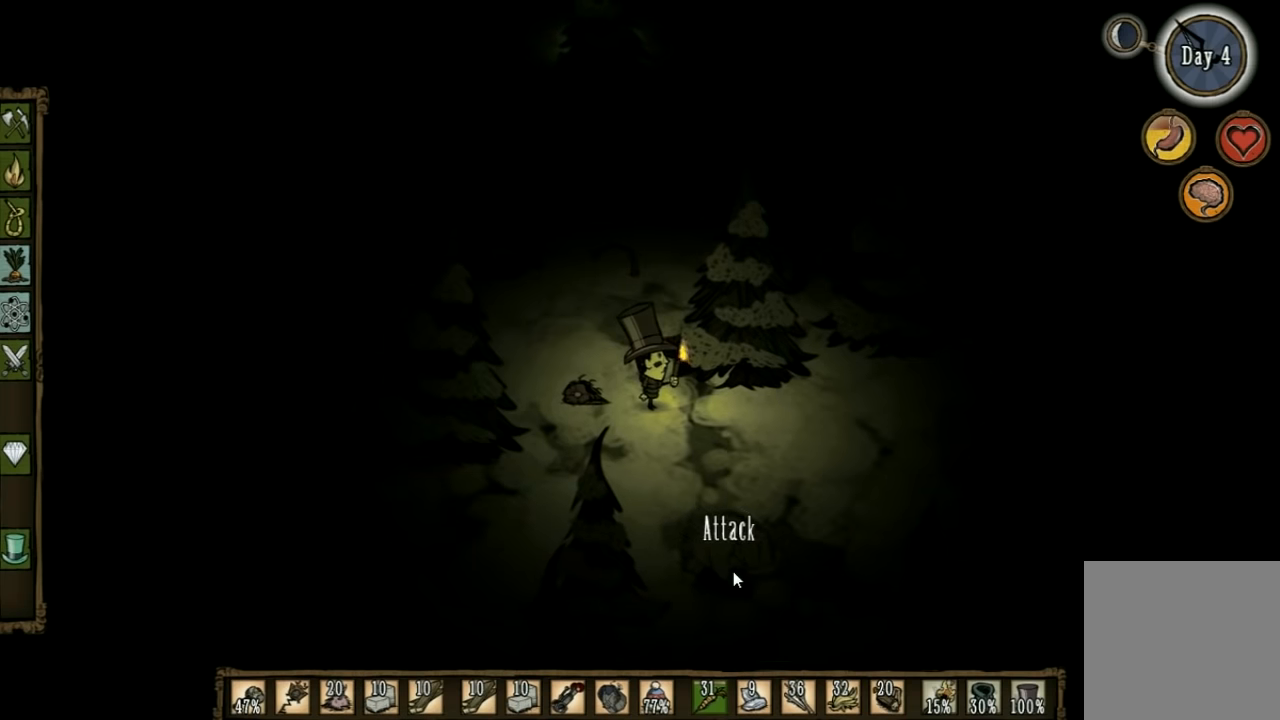
{"keys": ["a", "w"], "events": [[67, "a", "down"], [167, "w", "down"]]}
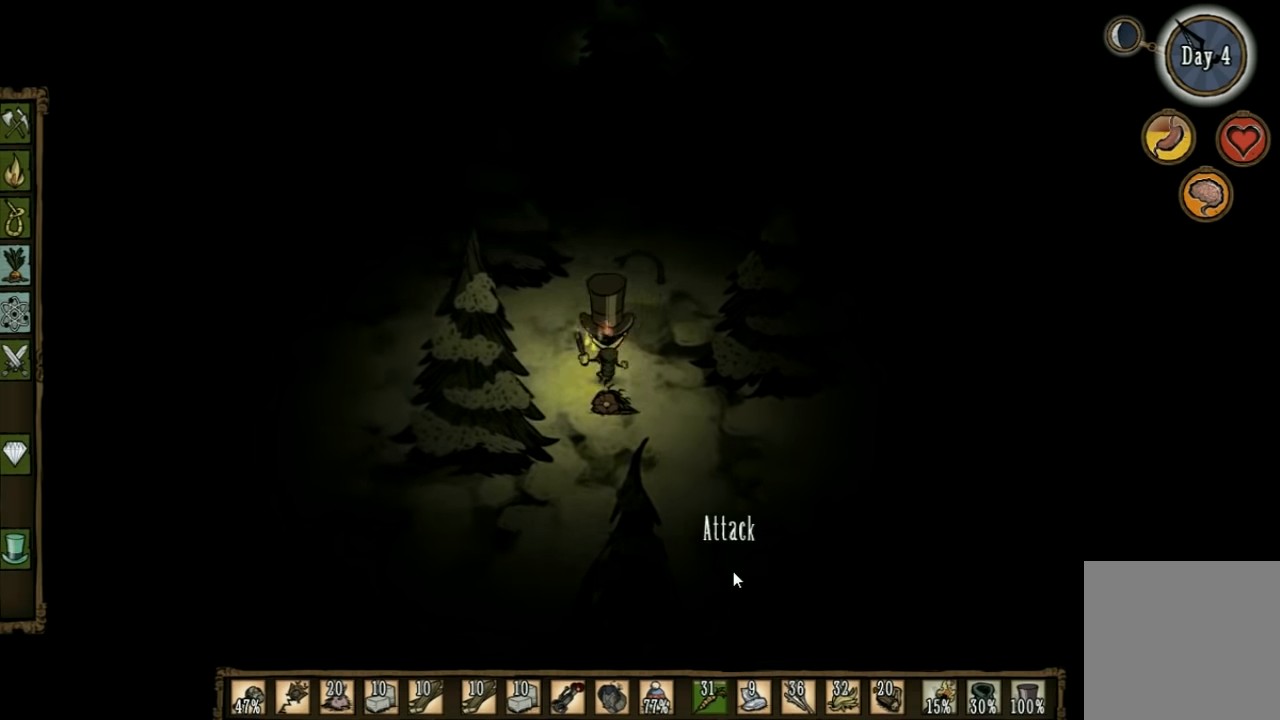
{"keys": ["w"], "events": [[67, "a", "up"]]}
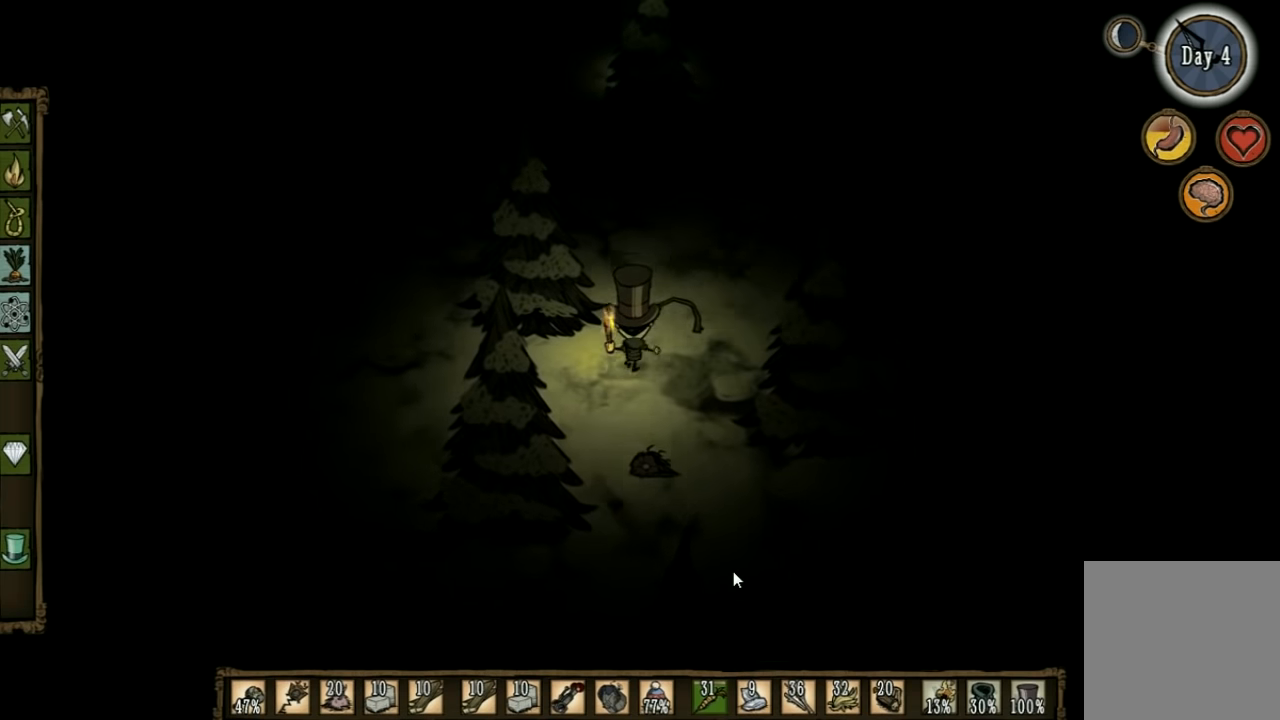
{"keys": ["w"], "events": []}
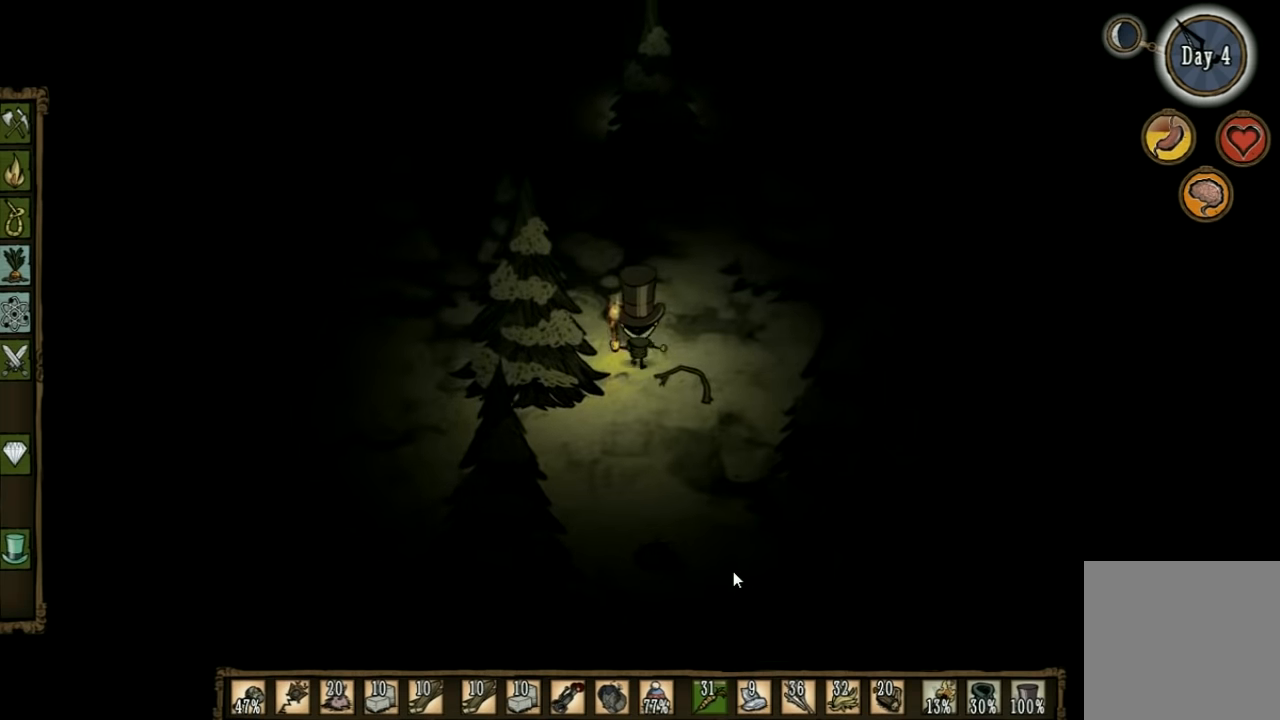
{"keys": ["w"], "events": []}
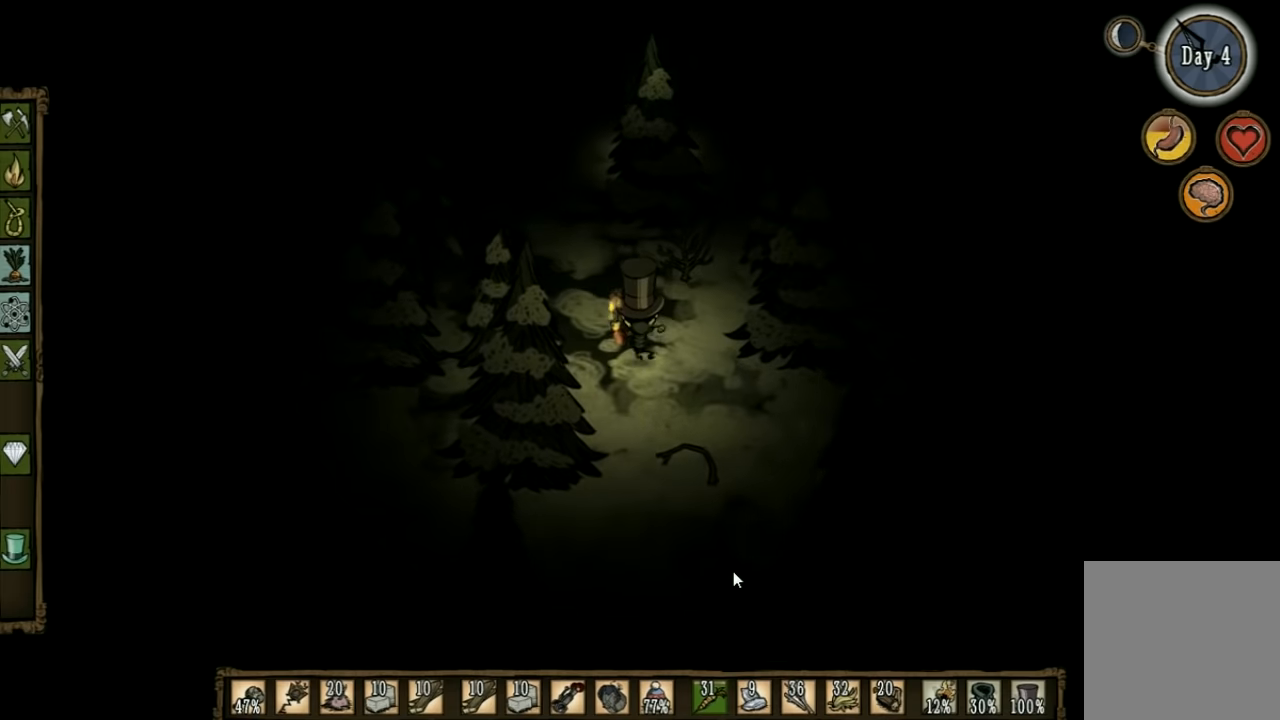
{"keys": ["w"], "events": [[67, "a", "down"], [300, "a", "up"]]}
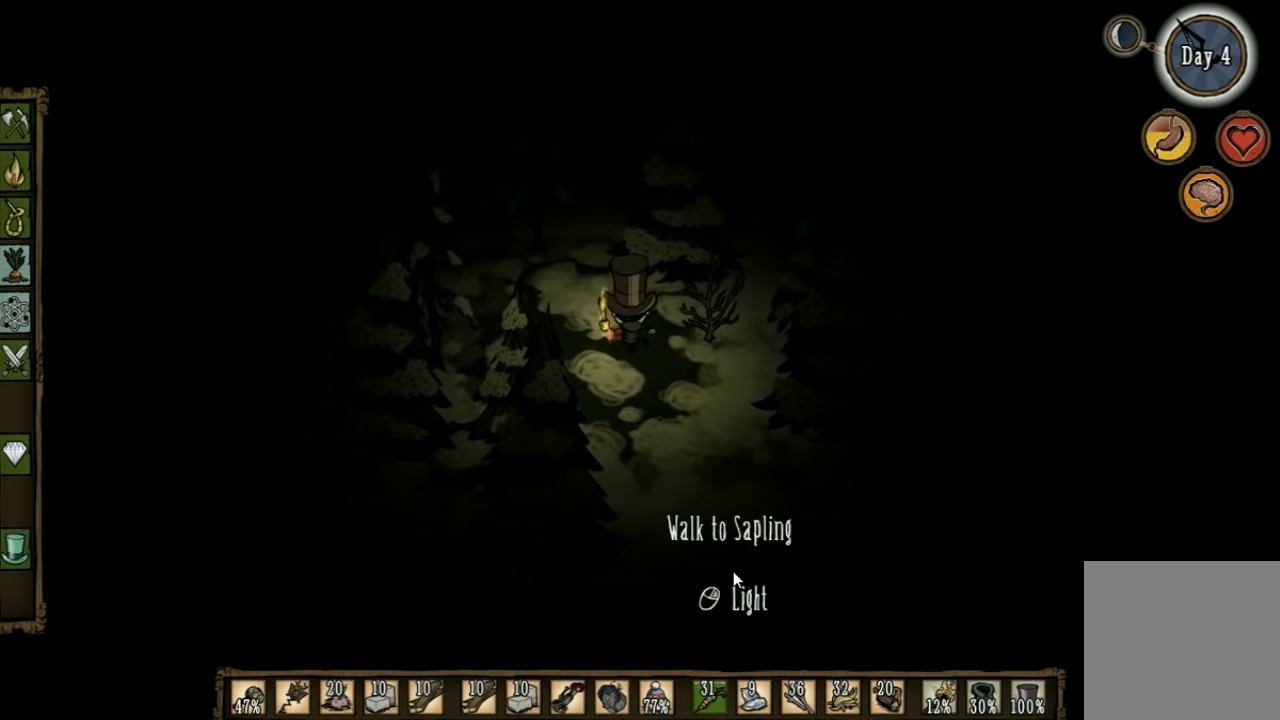
{"keys": [], "events": [[433, "w", "up"]]}
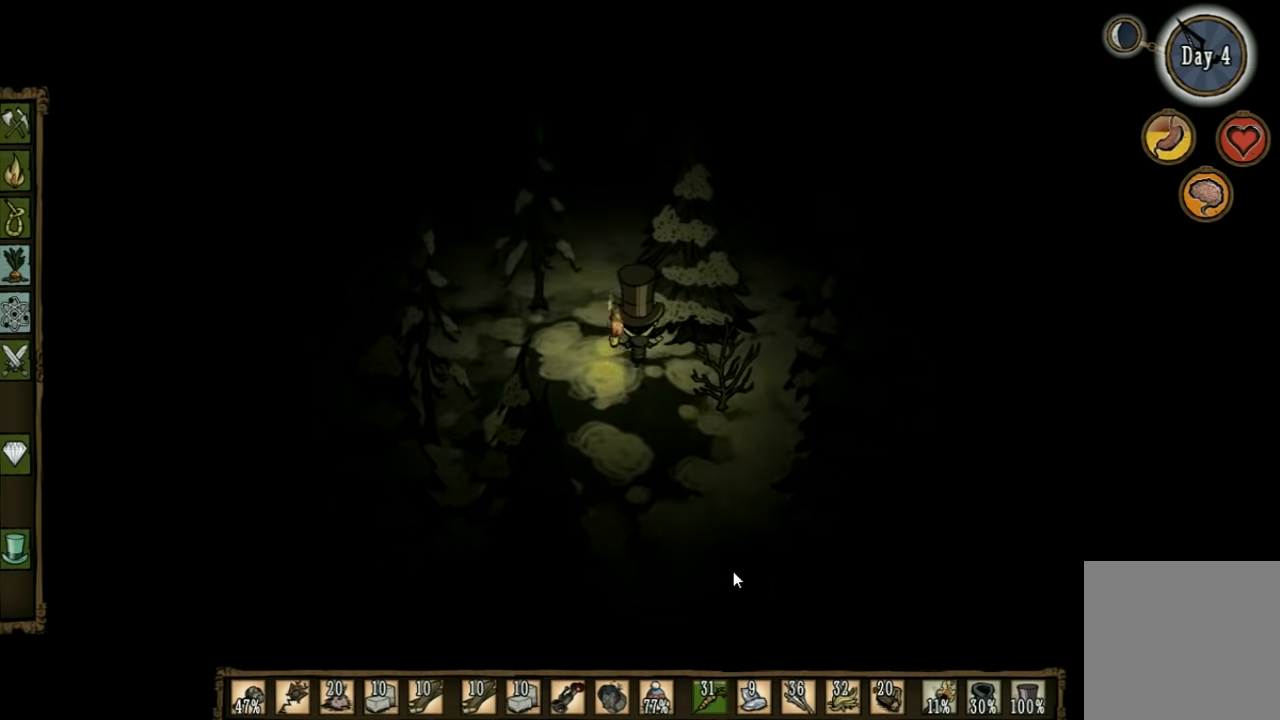
{"keys": ["f"], "events": [[67, "d", "down"], [100, "s", "down"], [367, "d", "up"], [367, "s", "up"], [467, "f", "down"]]}
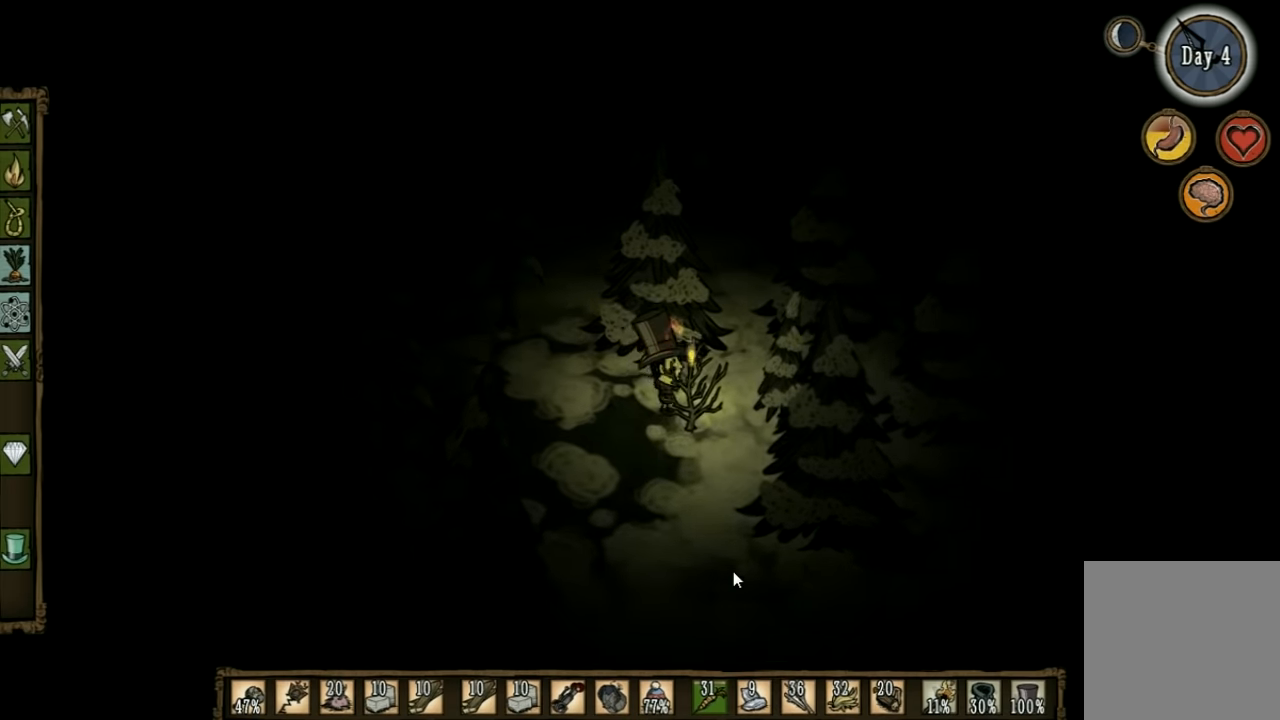
{"keys": ["f"], "events": []}
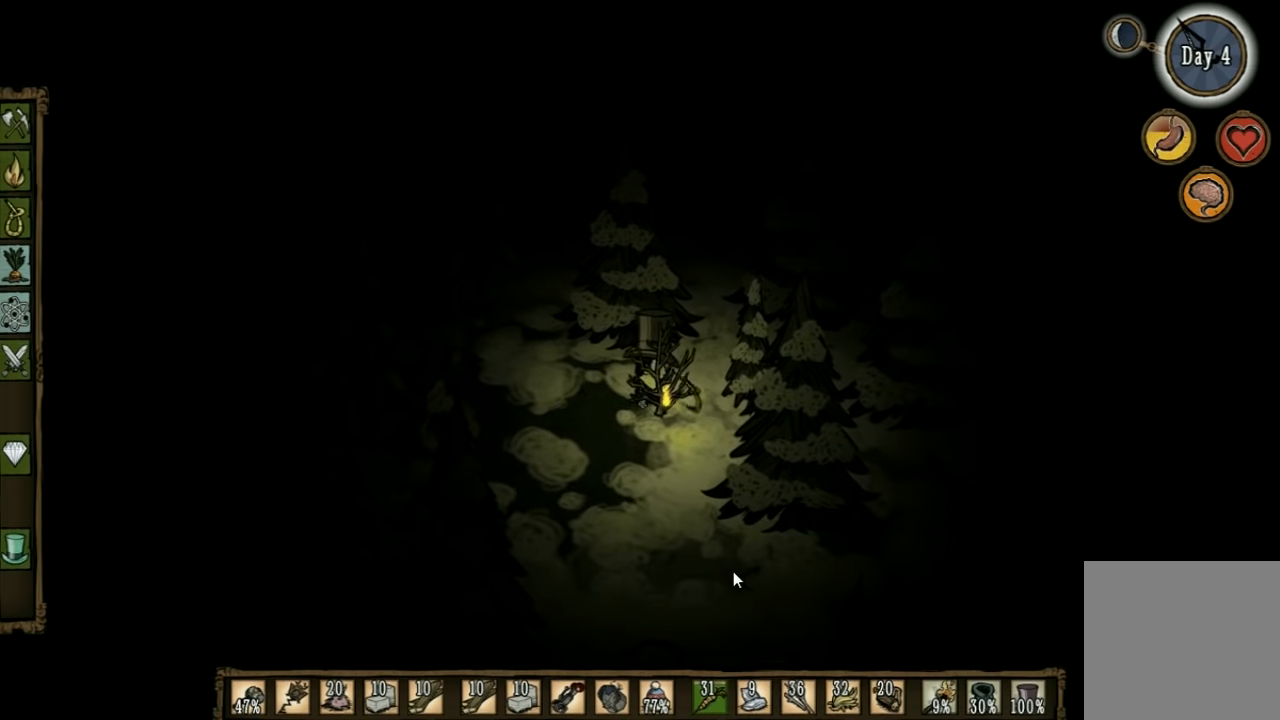
{"keys": [], "events": [[100, "f", "up"]]}
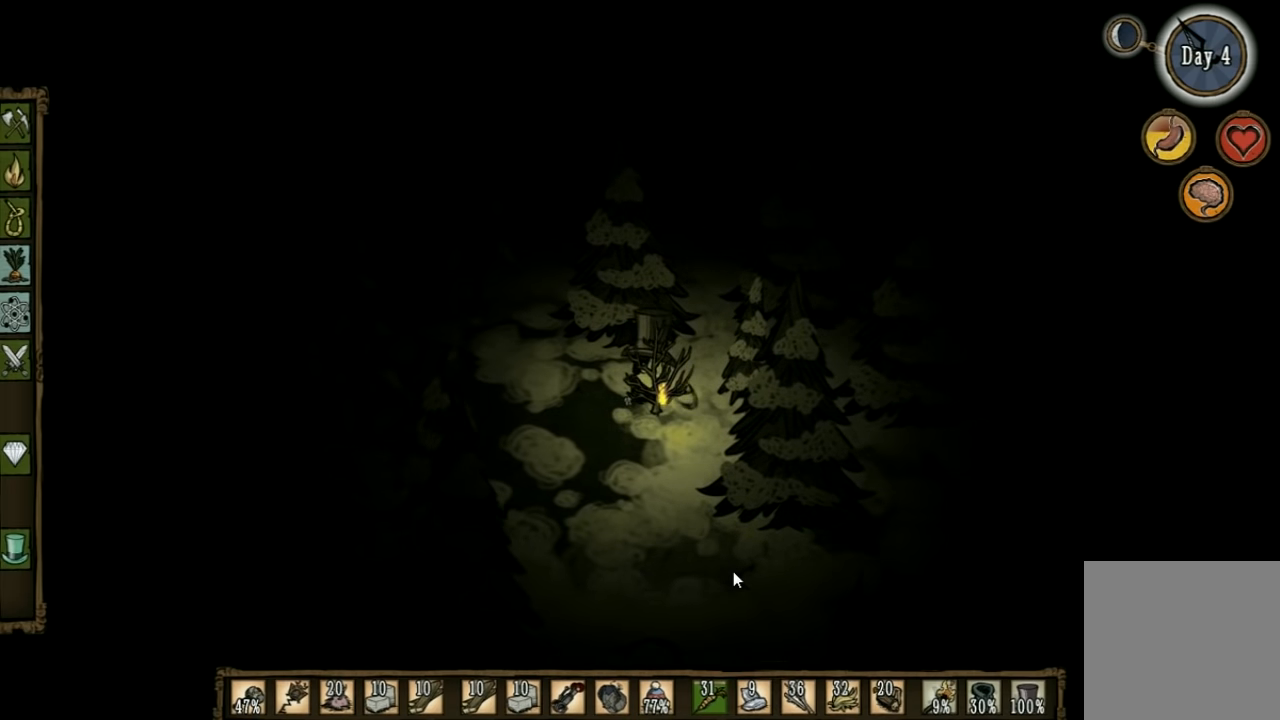
{"keys": ["a", "w"], "events": [[300, "a", "down"], [367, "w", "down"]]}
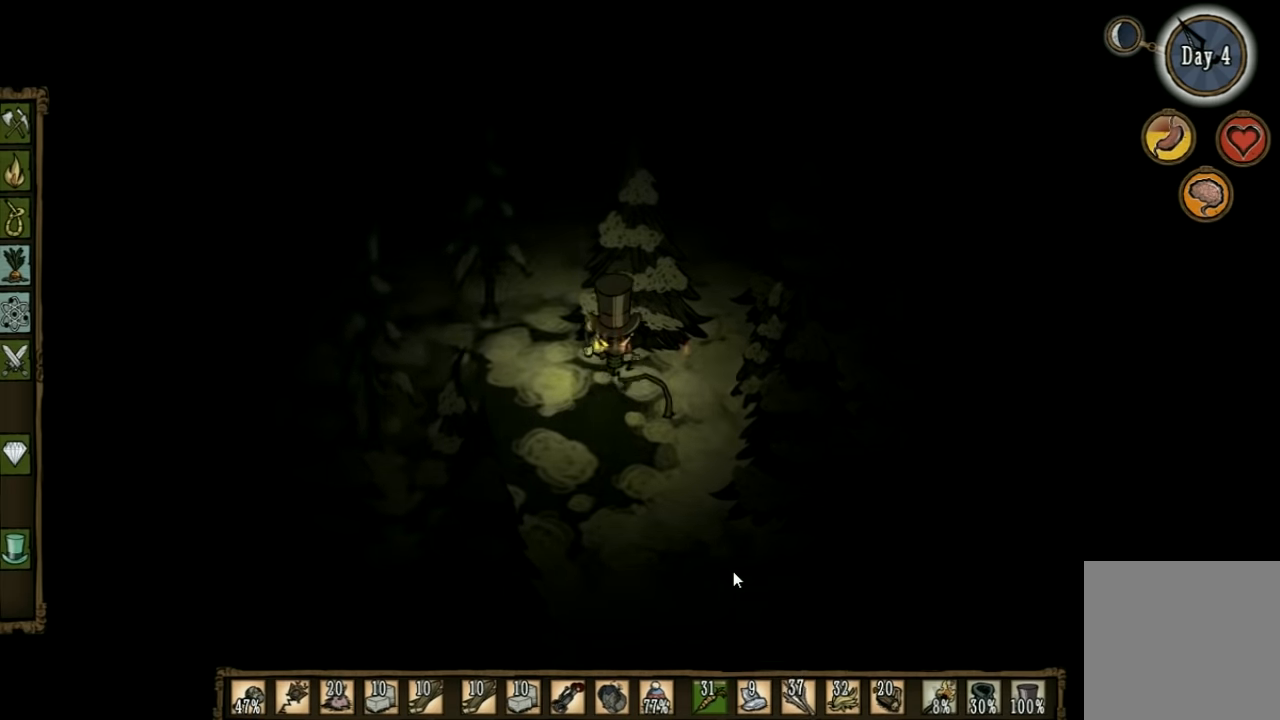
{"keys": ["w"], "events": [[267, "a", "up"]]}
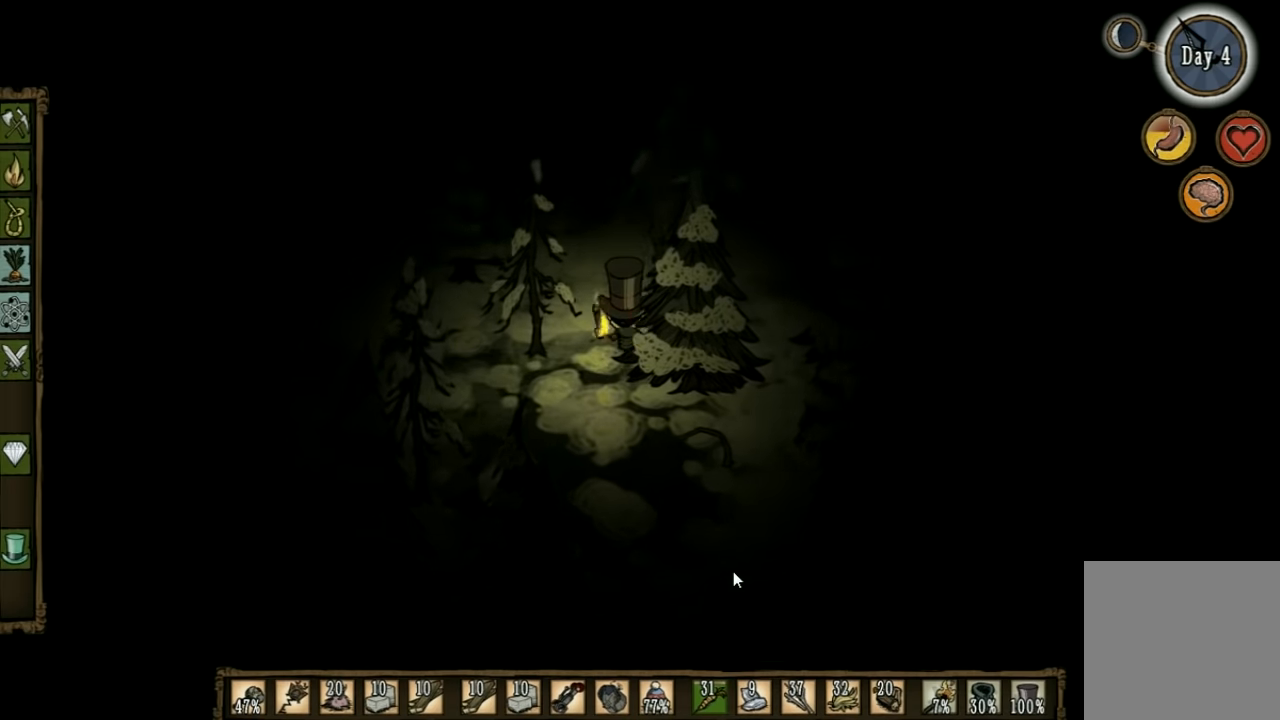
{"keys": ["w"], "events": []}
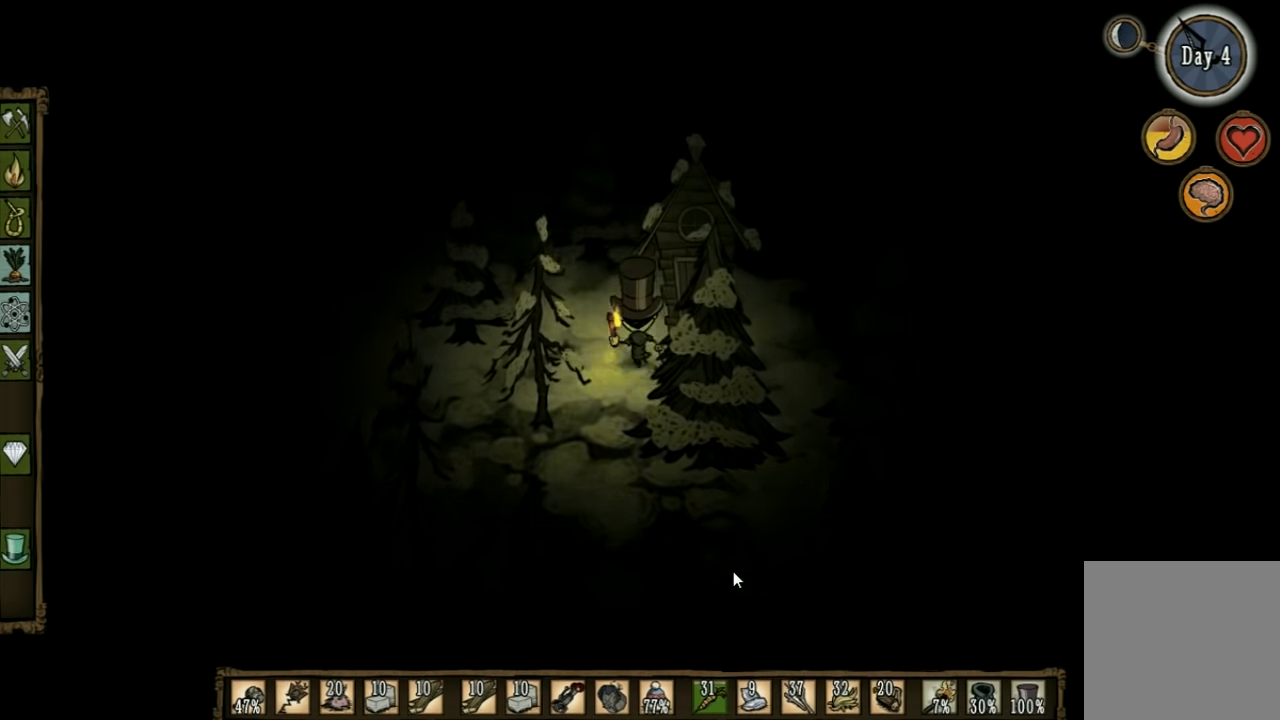
{"keys": [], "events": [[233, "w", "up"]]}
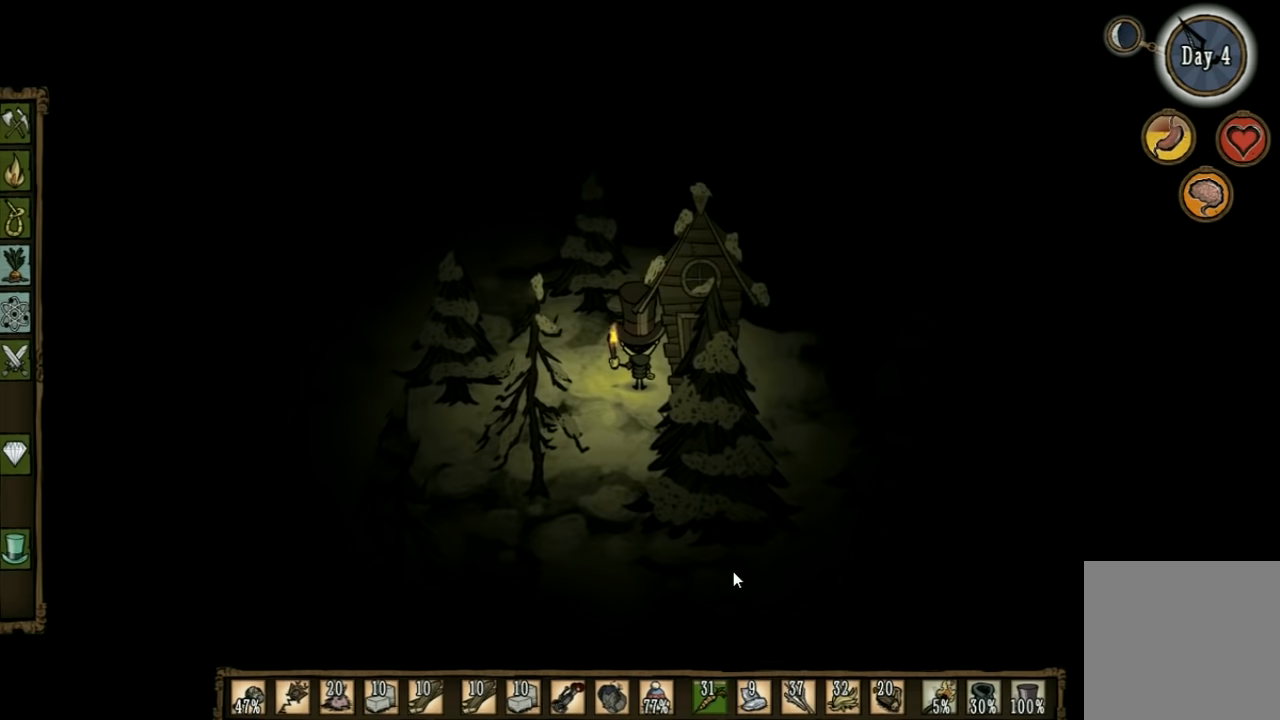
{"keys": ["f", "shift"], "events": [[467, "shift", "down"], [500, "f", "down"]]}
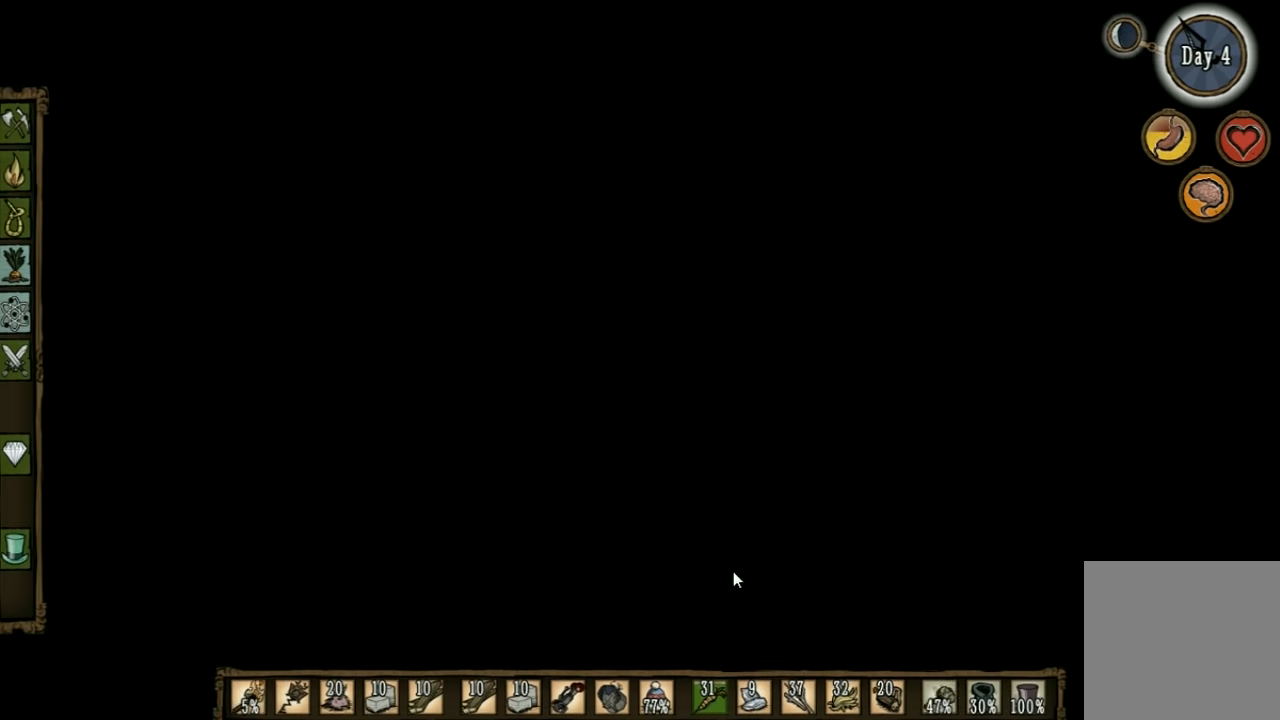
{"keys": ["f"], "events": [[67, "shift", "up"]]}
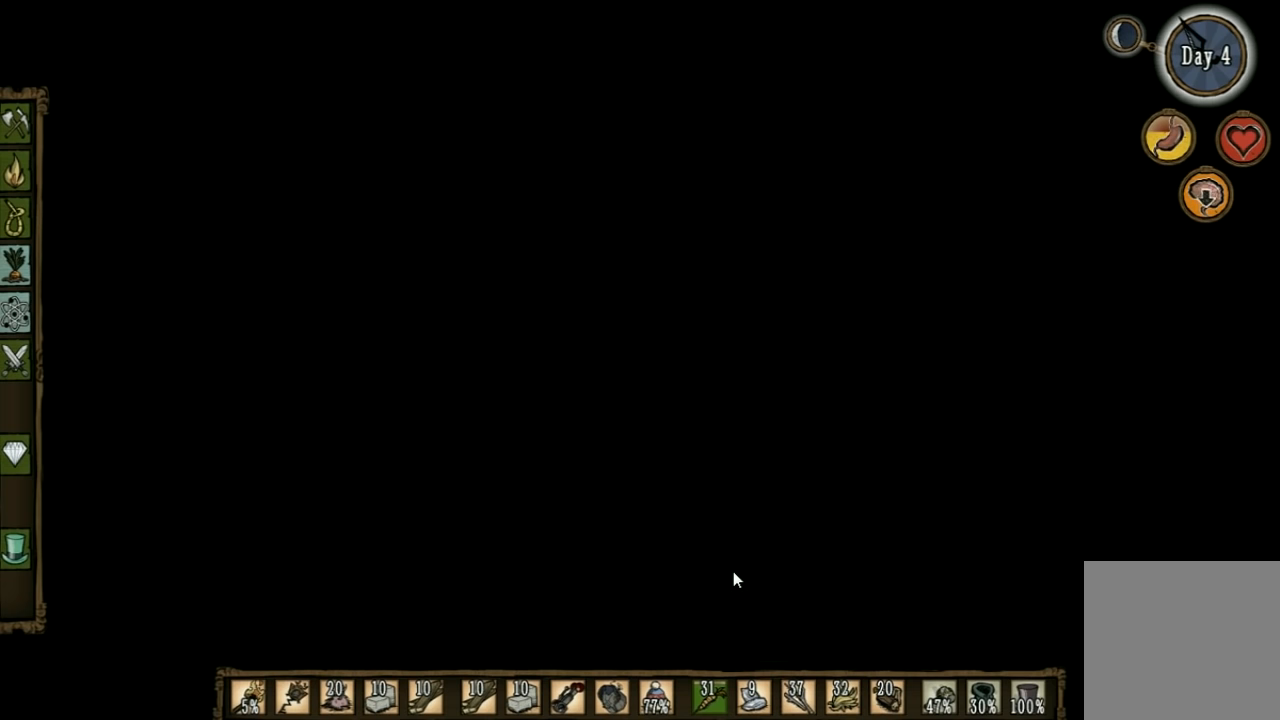
{"keys": ["f"], "events": []}
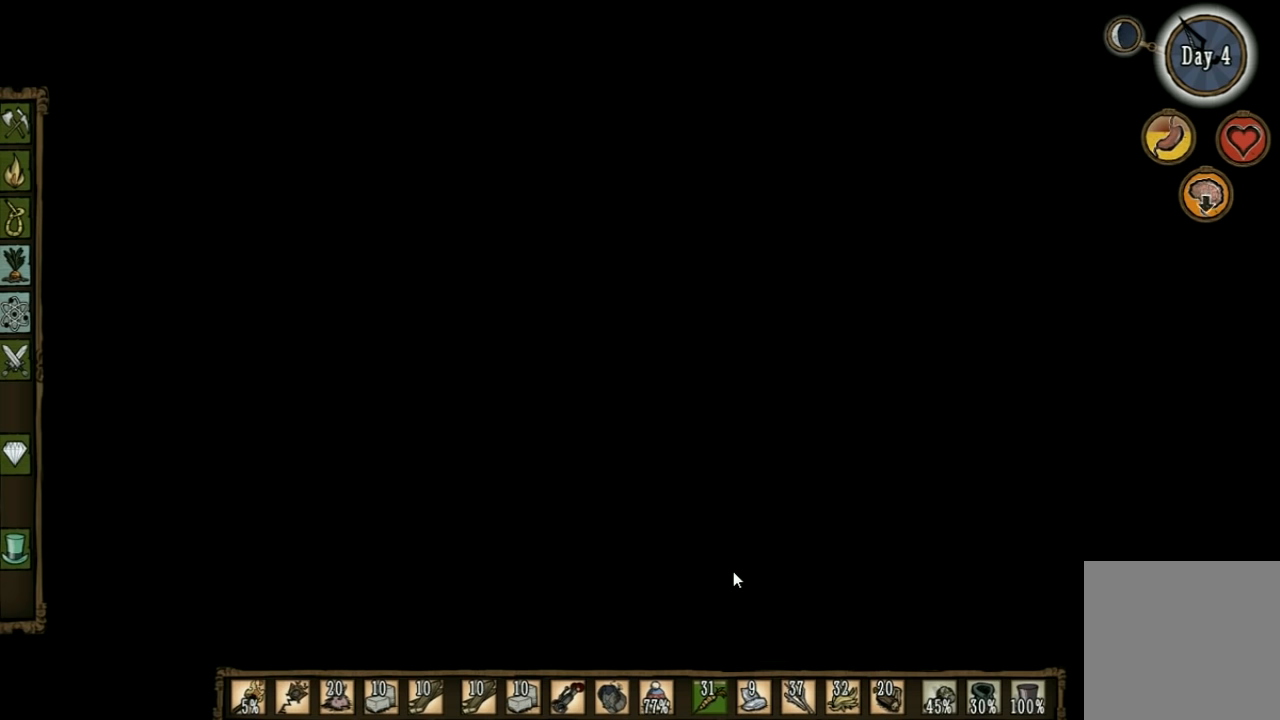
{"keys": ["f"], "events": []}
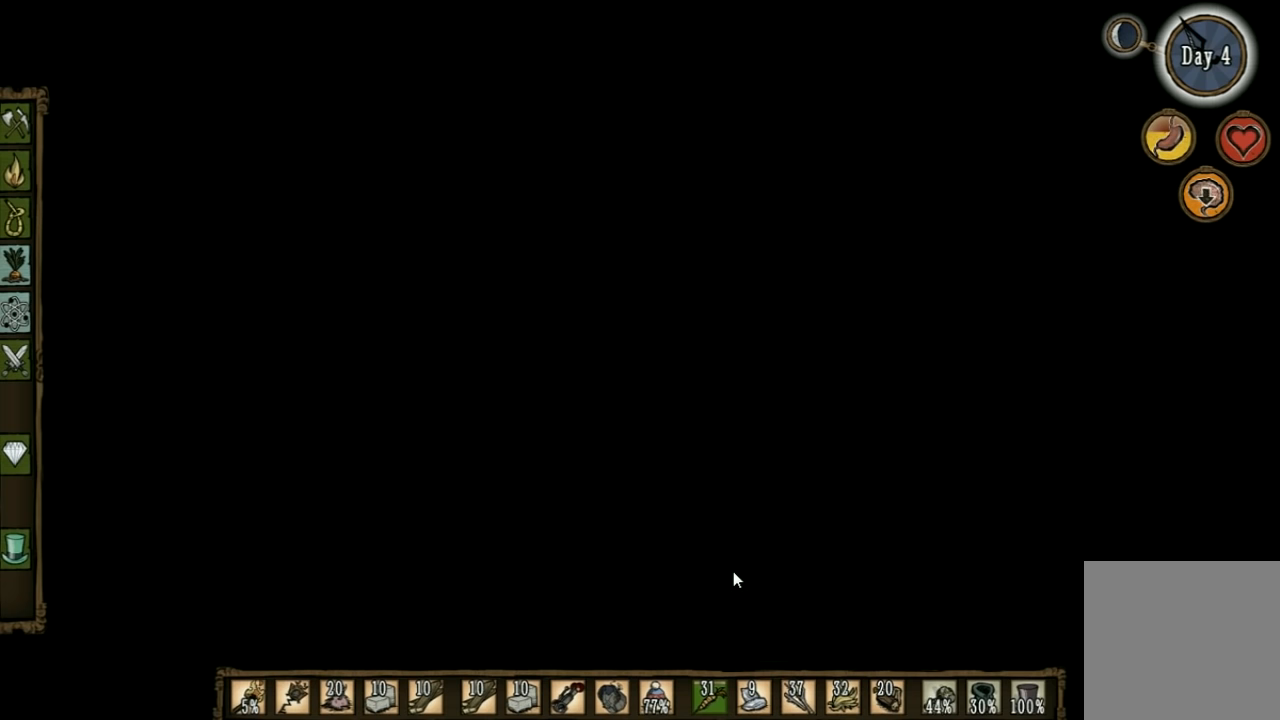
{"keys": ["f"], "events": []}
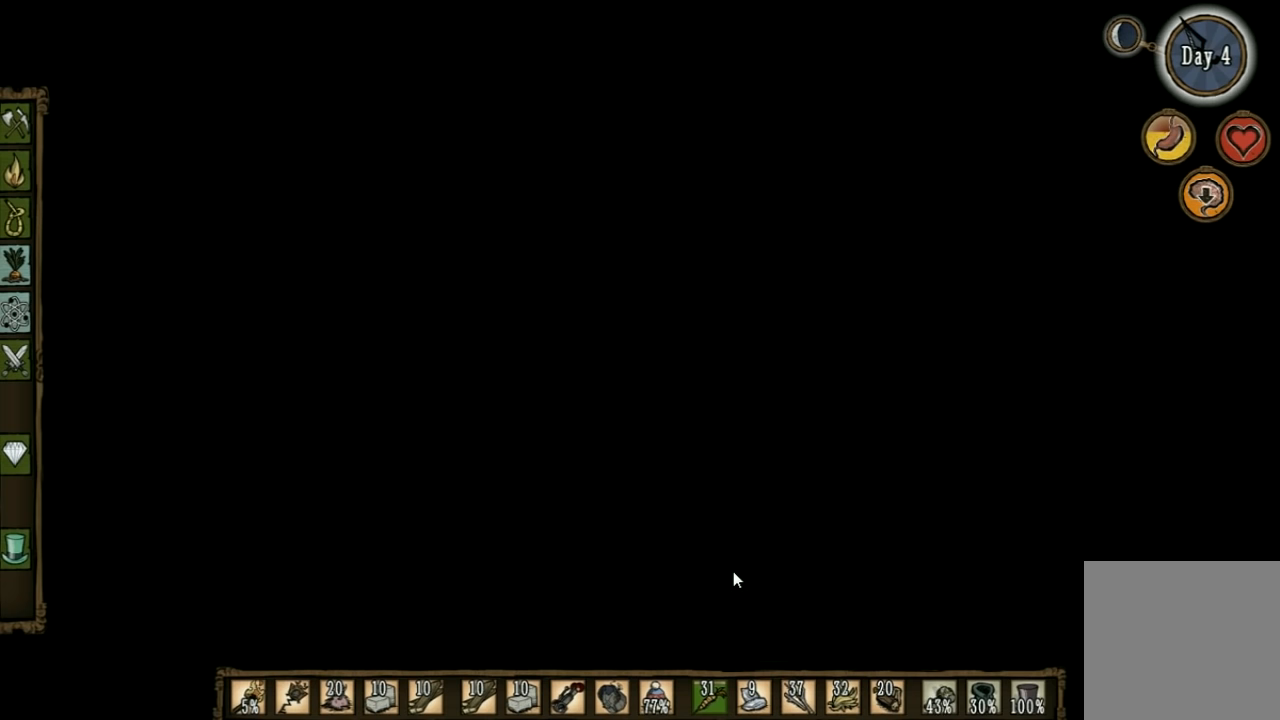
{"keys": ["shift"], "events": [[466, "f", "up"], [466, "shift", "down"]]}
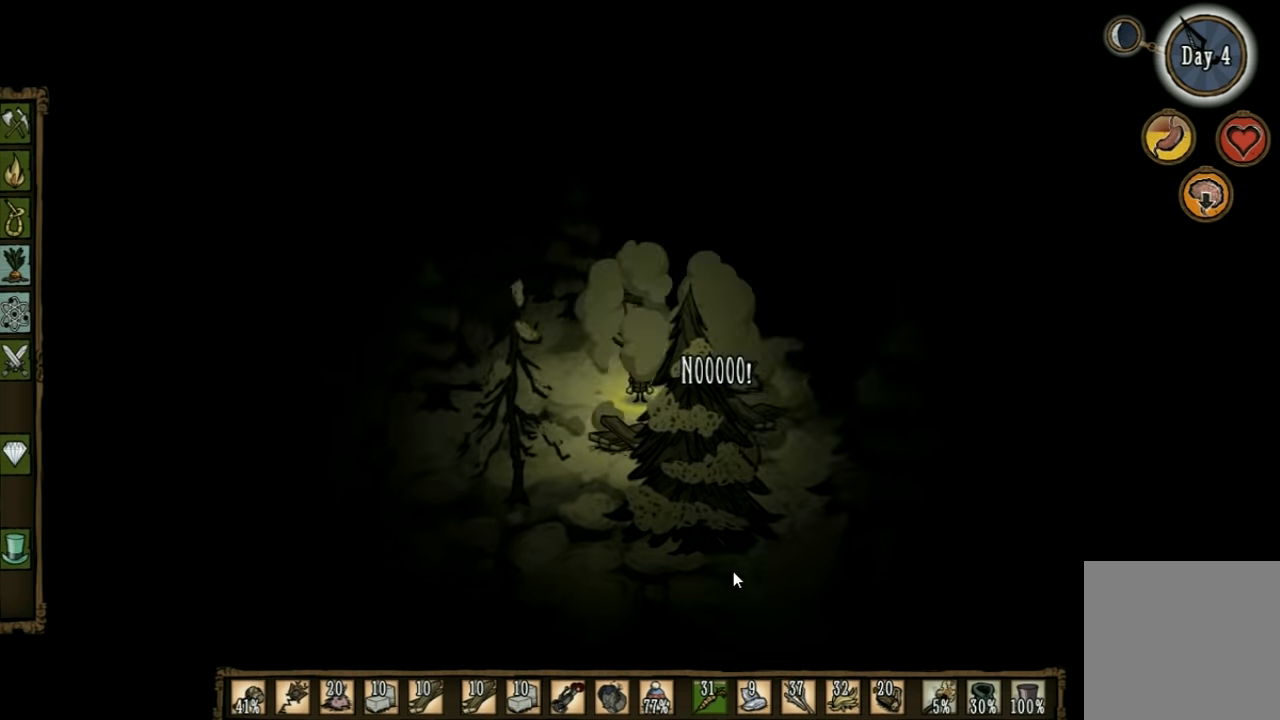
{"keys": ["f"], "events": [[66, "f", "down"], [66, "shift", "up"]]}
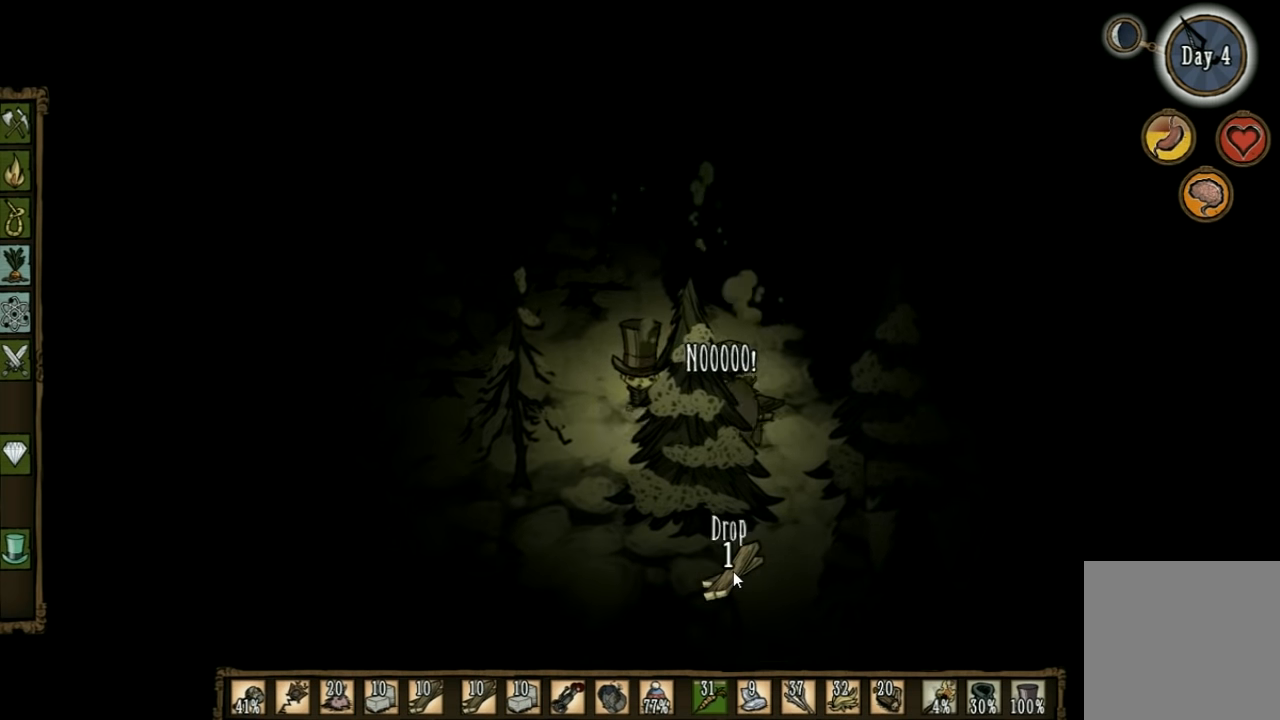
{"keys": ["f"], "events": [[200, "q", "down"], [300, "q", "up"]]}
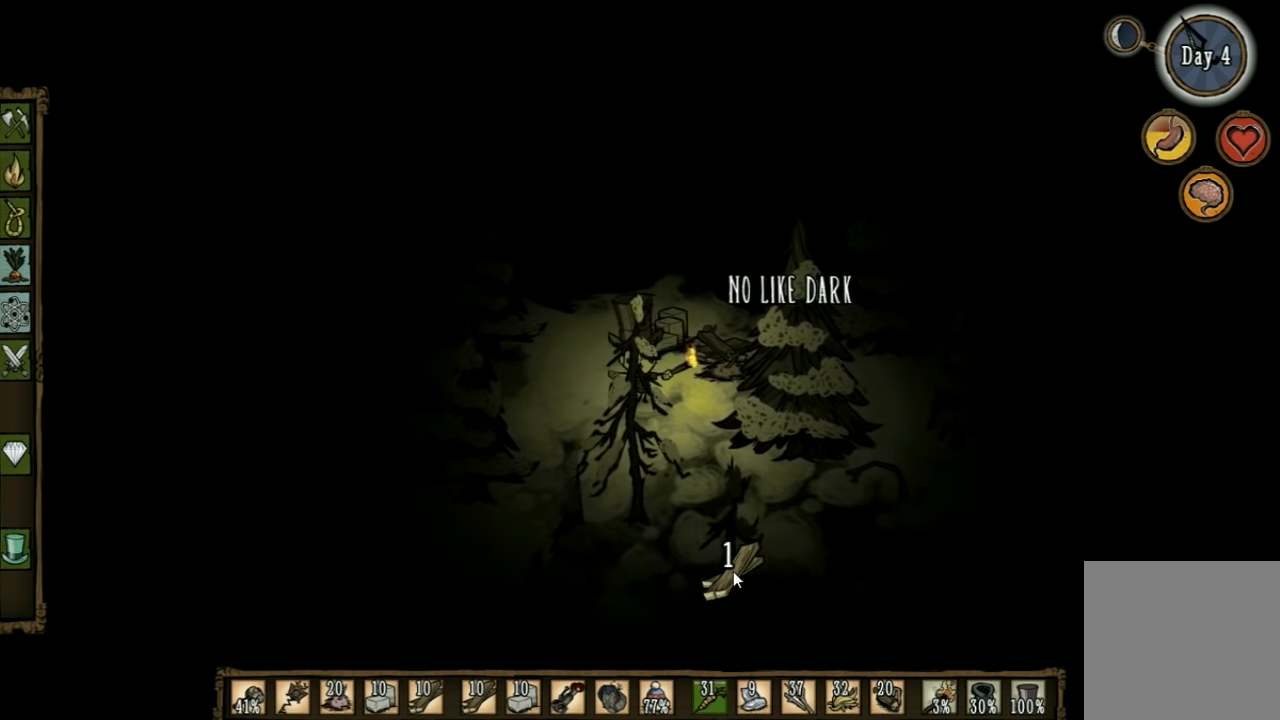
{"keys": ["d"], "events": [[100, "f", "up"], [466, "d", "down"]]}
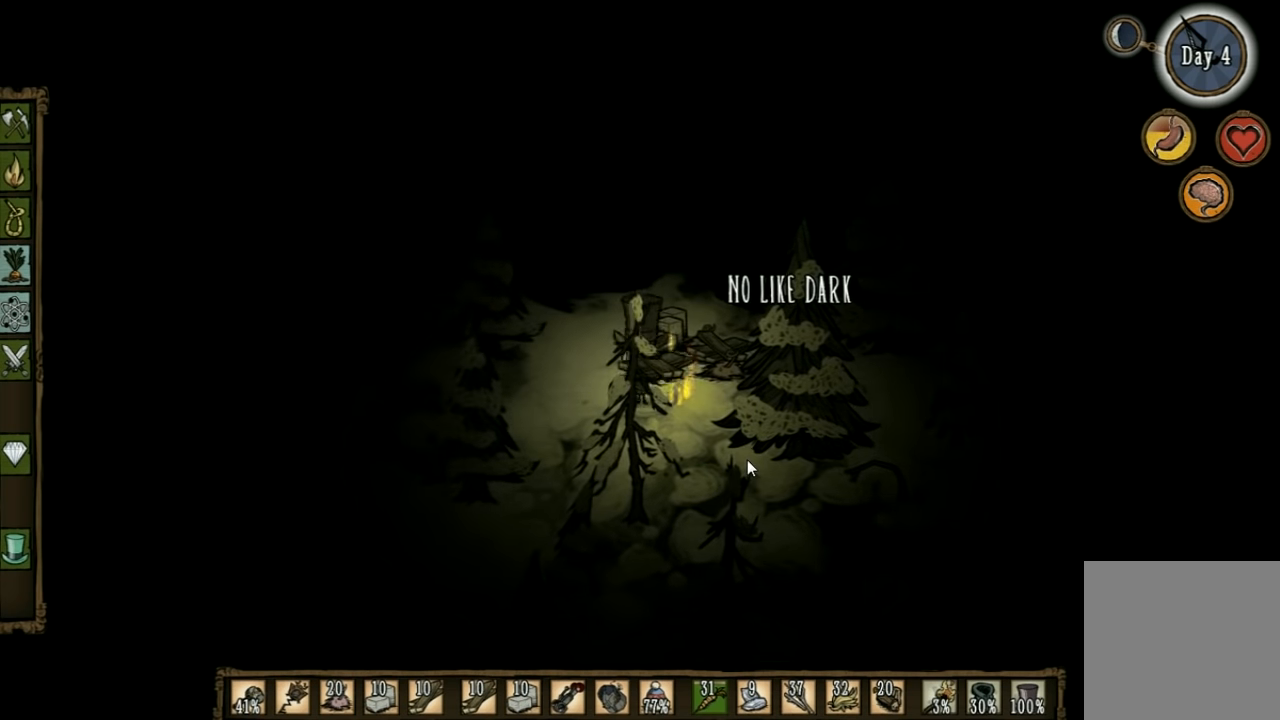
{"keys": ["f"], "events": [[300, "w", "down"], [366, "d", "up"], [400, "w", "up"], [500, "f", "down"]]}
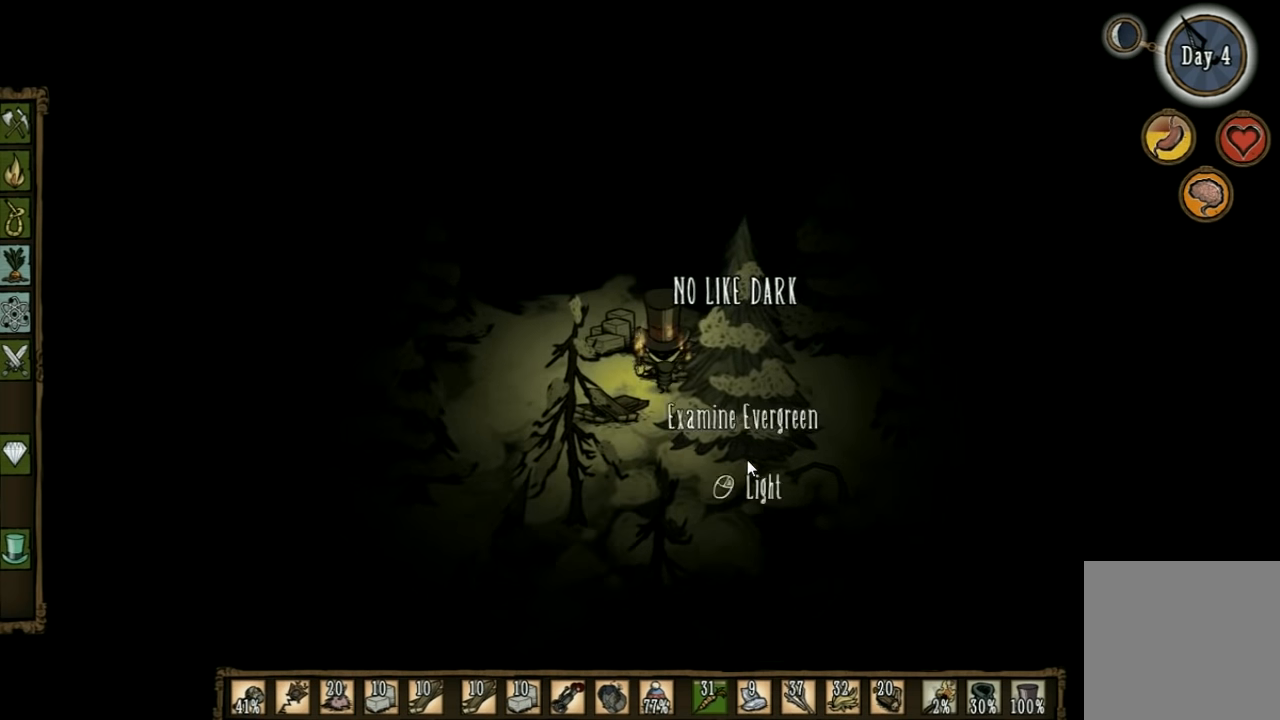
{"keys": ["f"], "events": [[200, "e", "down"], [366, "e", "up"]]}
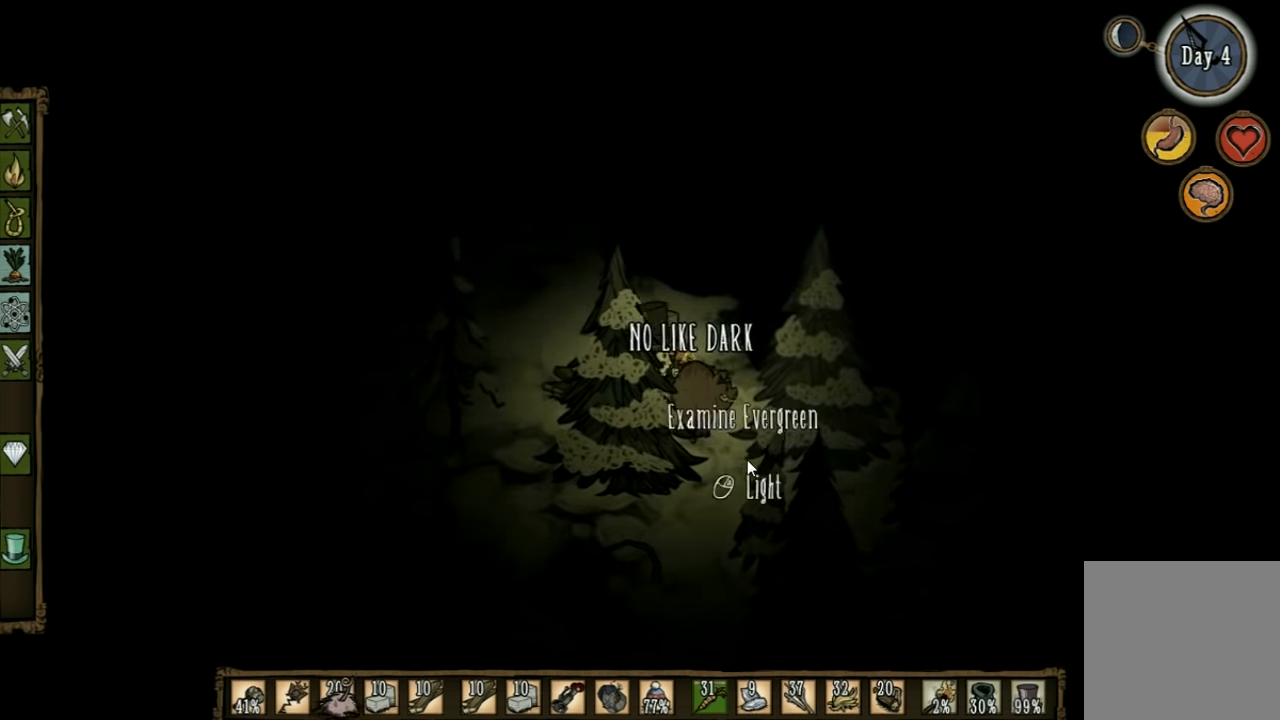
{"keys": [], "events": [[166, "e", "down"], [266, "e", "up"], [499, "f", "up"]]}
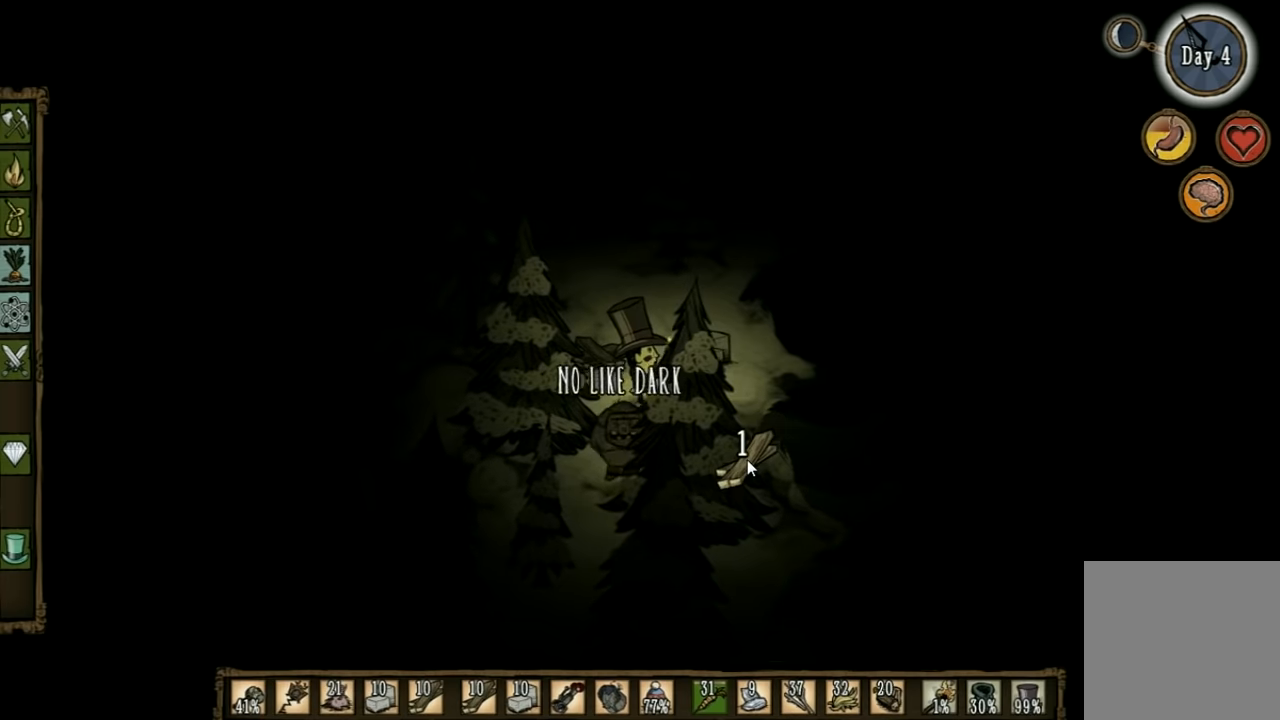
{"keys": ["e"], "events": [[434, "e", "down"]]}
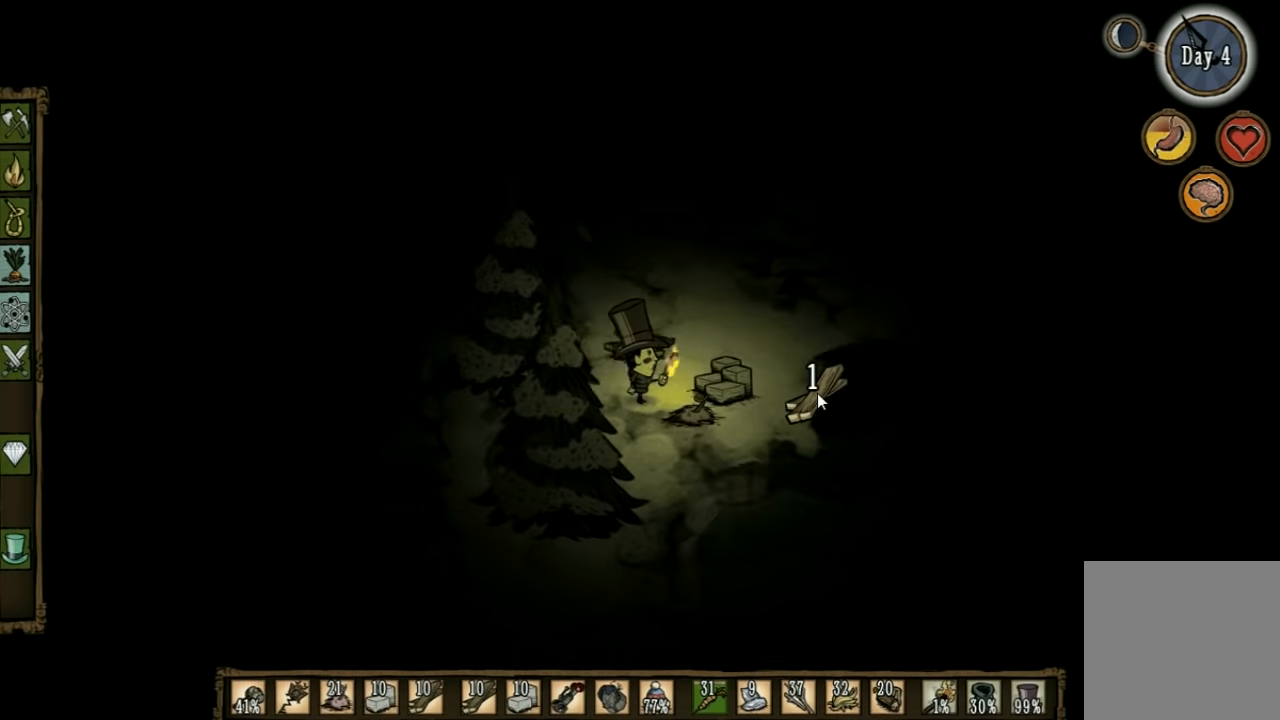
{"keys": [], "events": [[34, "e", "up"]]}